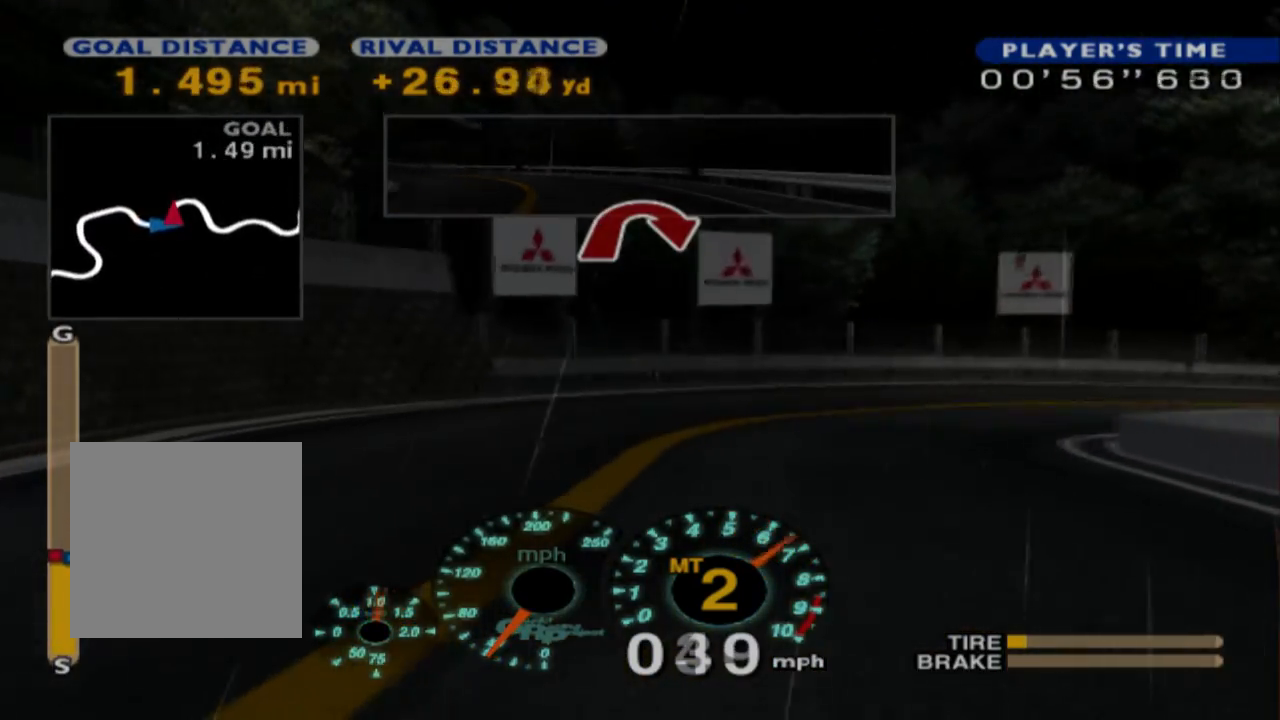
Gameplay with a controller (Xbox layout); each line is a JSON object with the inputs held at the frame after it (dt_ms = milliseconds from this image to that frame). "events" lists button and stick changes between this image and that frame as [ms after this image, input, new state], when the widget could be followed in between. Not read: SHARE right_stick.
{"dt_ms": 500, "buttons": [], "left_stick": "left", "events": [[200, "L1", "down"], [350, "left_stick", "center"], [400, "L1", "up"], [417, "left_stick", "left"]]}
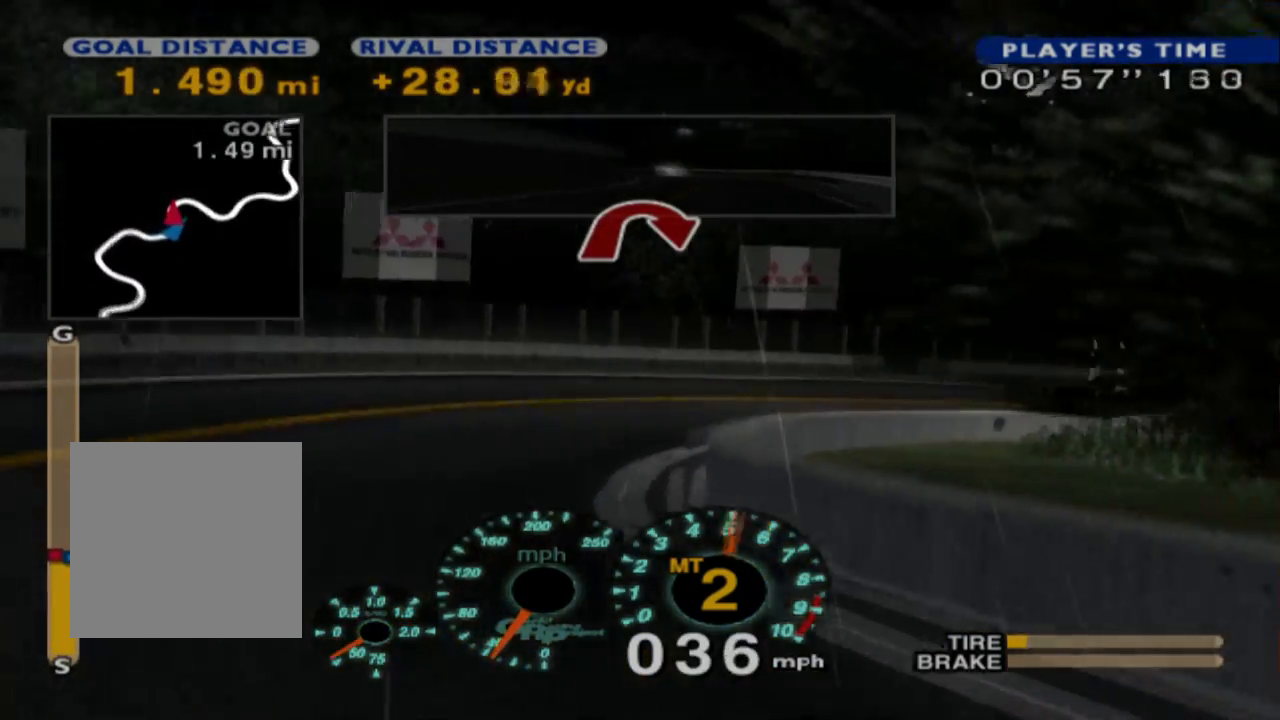
{"dt_ms": 500, "buttons": ["R2"], "left_stick": "left", "events": [[133, "L1", "down"], [150, "left_stick", "center"], [367, "L1", "up"], [417, "R2", "down"], [483, "left_stick", "left"]]}
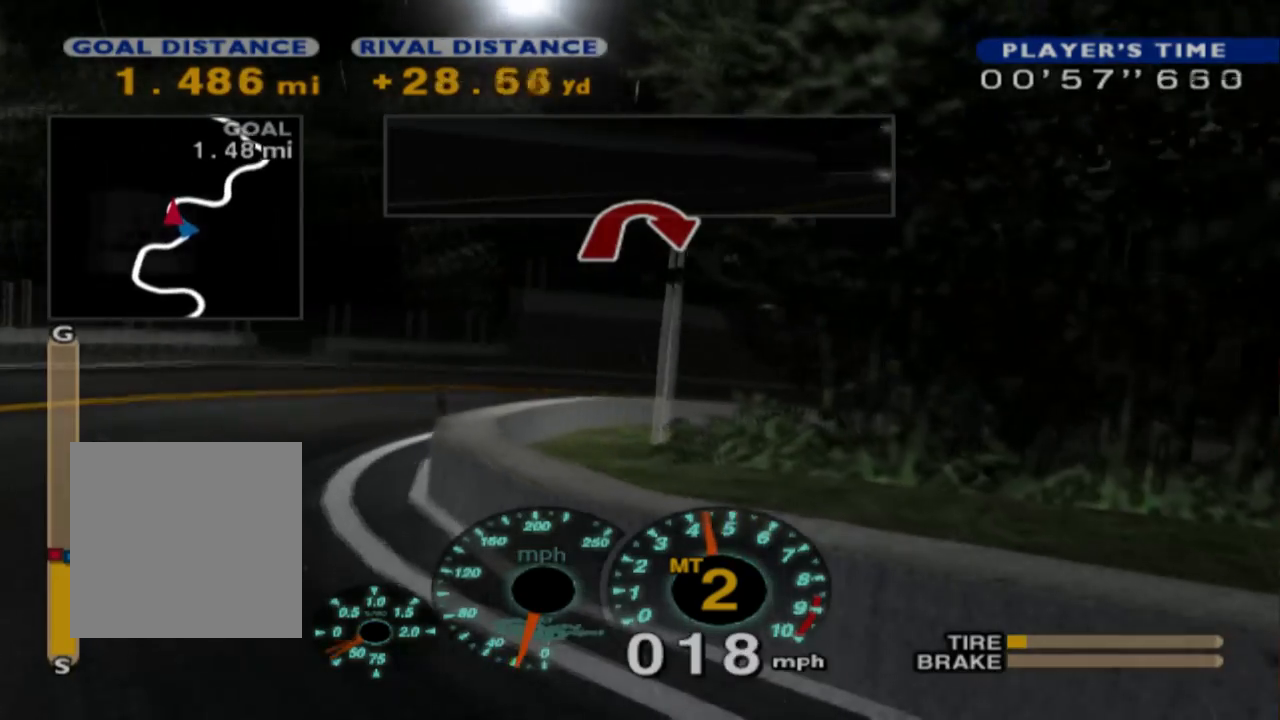
{"dt_ms": 500, "buttons": ["R2"], "left_stick": "center", "events": [[467, "left_stick", "center"]]}
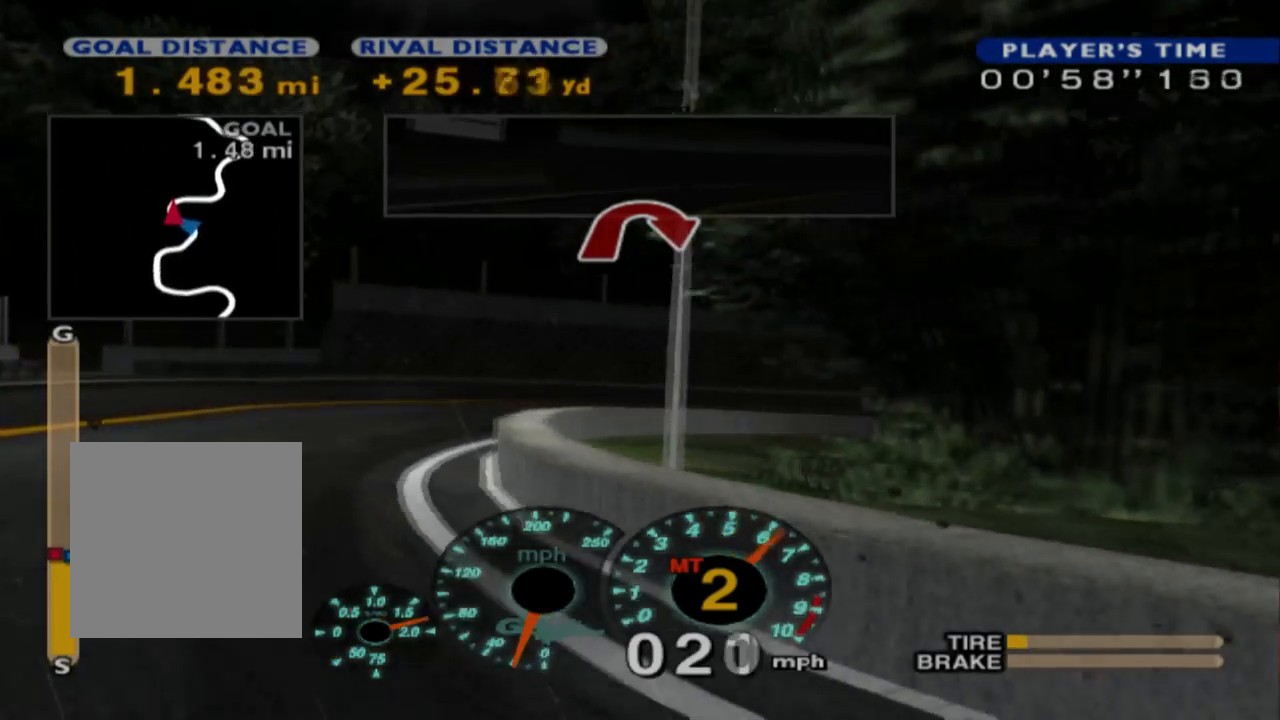
{"dt_ms": 500, "buttons": ["R2"], "left_stick": "left", "events": [[133, "left_stick", "left"], [167, "R2", "up"], [333, "R2", "down"]]}
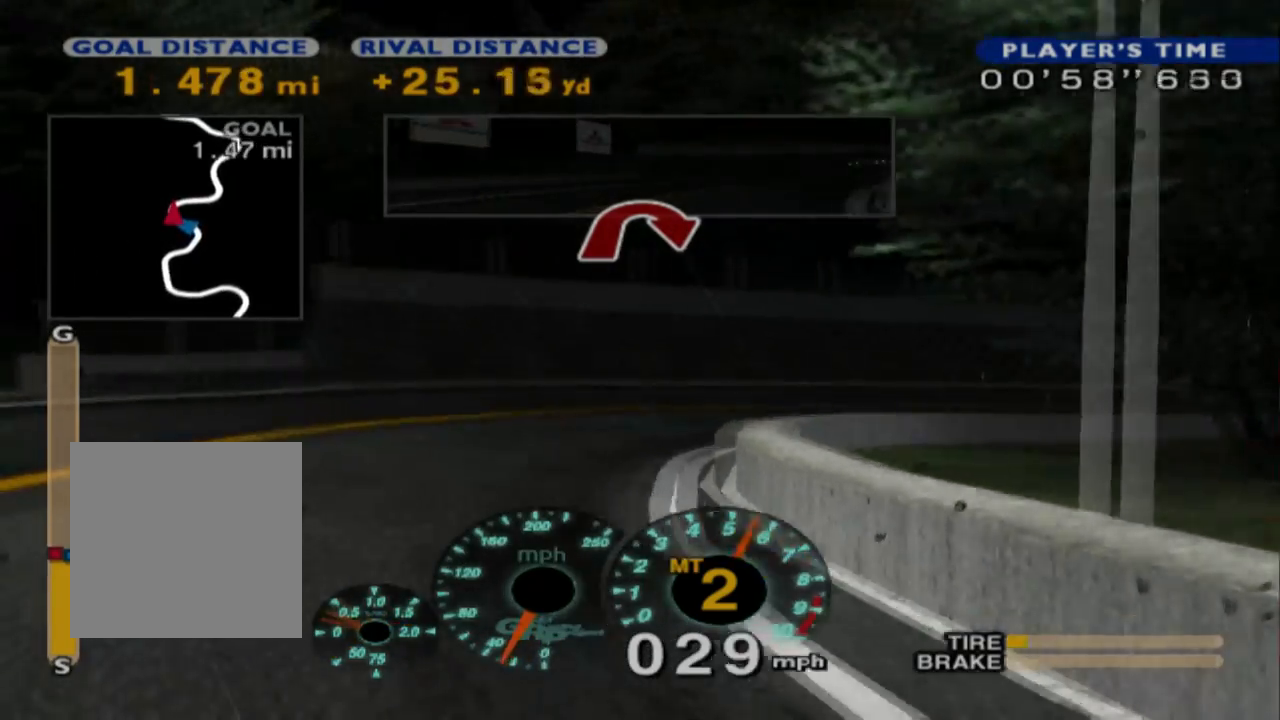
{"dt_ms": 500, "buttons": ["L1"], "left_stick": "right", "events": [[67, "R2", "up"], [67, "left_stick", "center"], [183, "left_stick", "right"], [283, "L1", "down"]]}
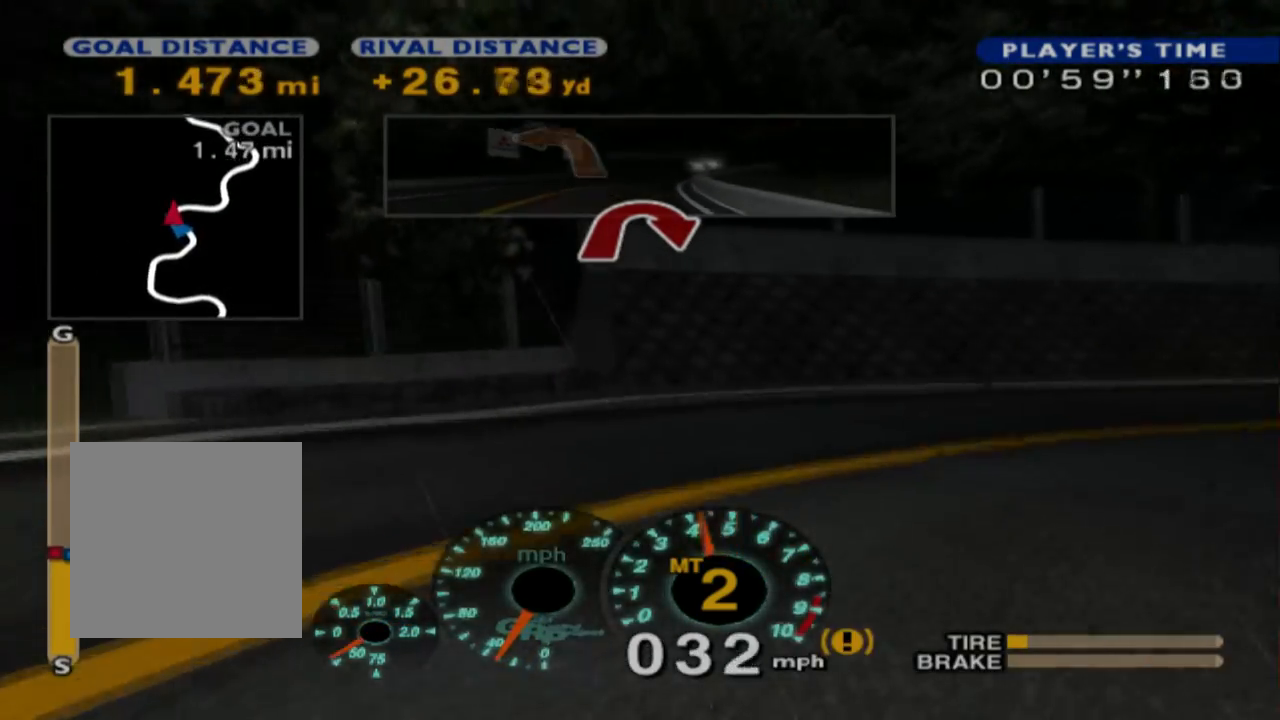
{"dt_ms": 500, "buttons": ["R2"], "left_stick": "right", "events": [[367, "L1", "up"], [433, "R2", "down"]]}
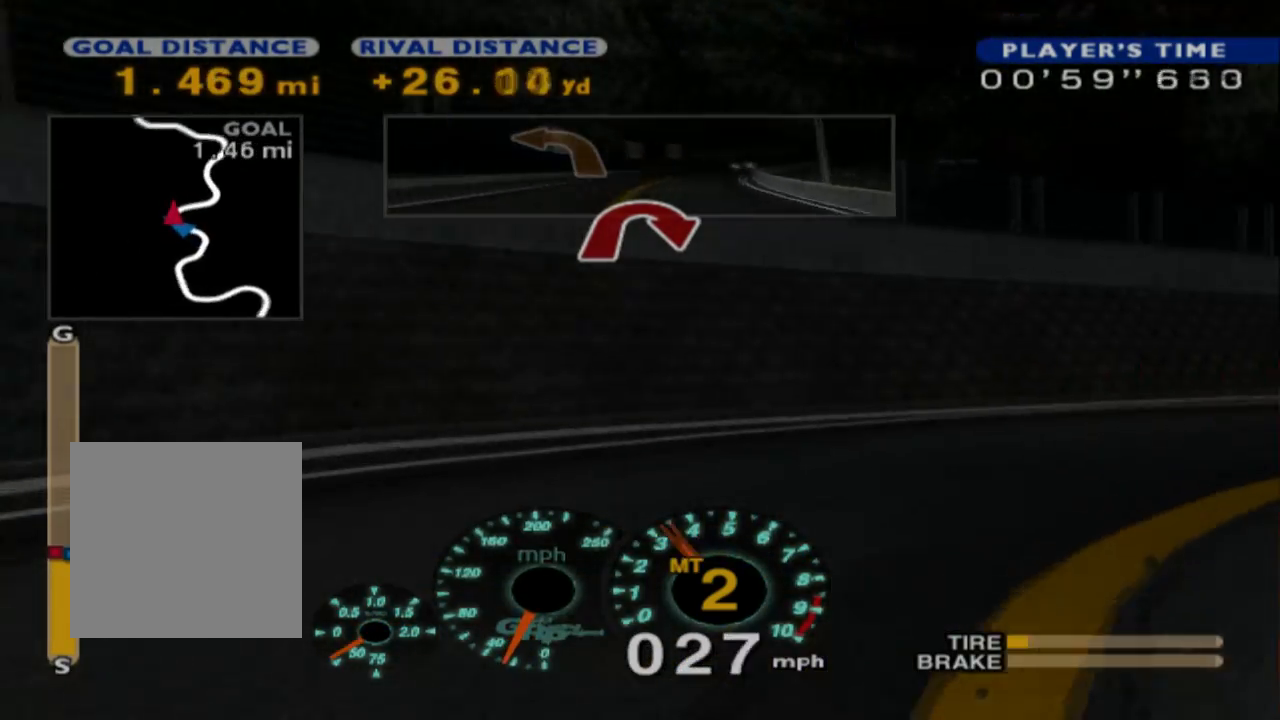
{"dt_ms": 500, "buttons": ["R2"], "left_stick": "right", "events": [[183, "R2", "up"], [333, "R2", "down"]]}
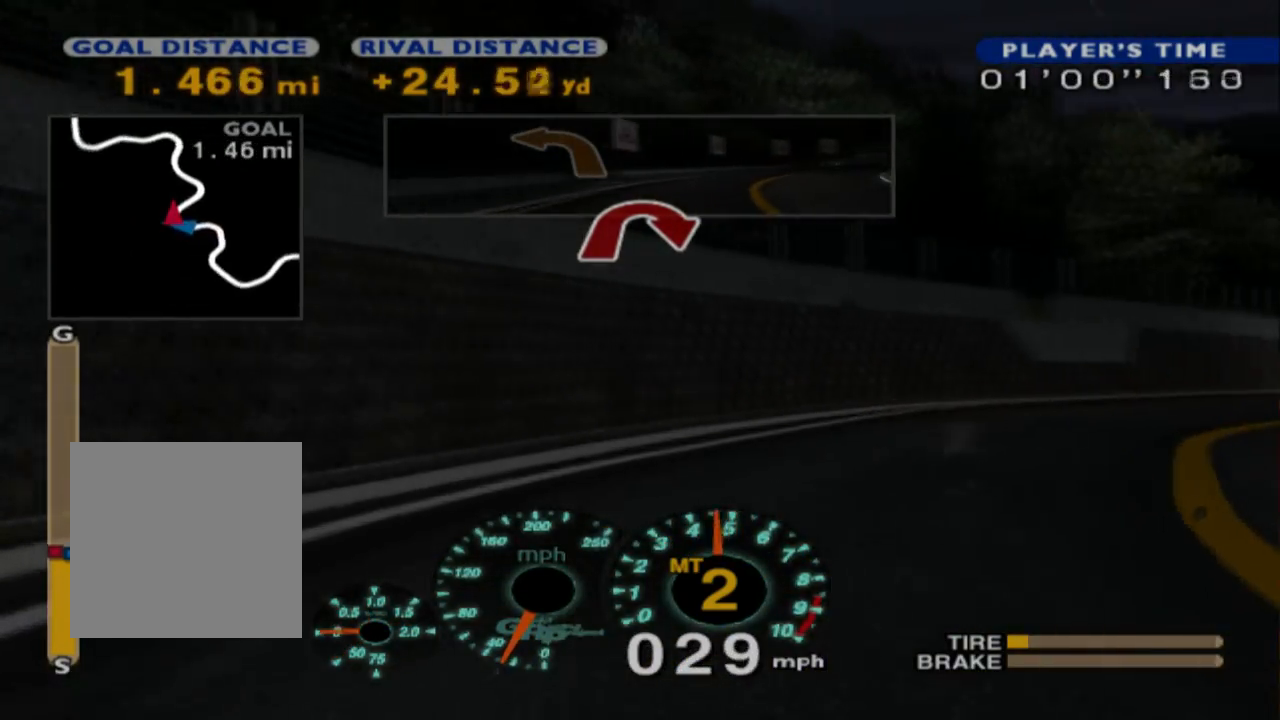
{"dt_ms": 500, "buttons": ["R2"], "left_stick": "right", "events": [[50, "R2", "up"], [167, "R2", "down"], [400, "R2", "up"], [483, "R2", "down"]]}
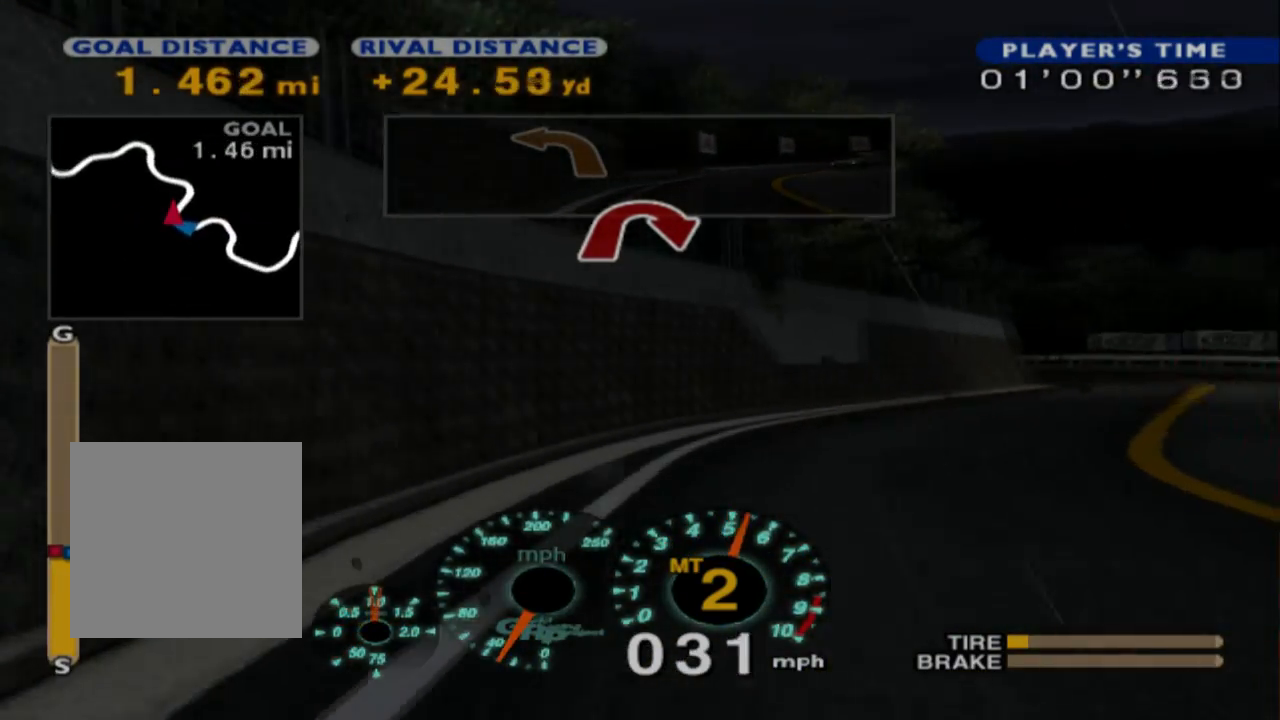
{"dt_ms": 500, "buttons": [], "left_stick": "right", "events": [[450, "R2", "up"]]}
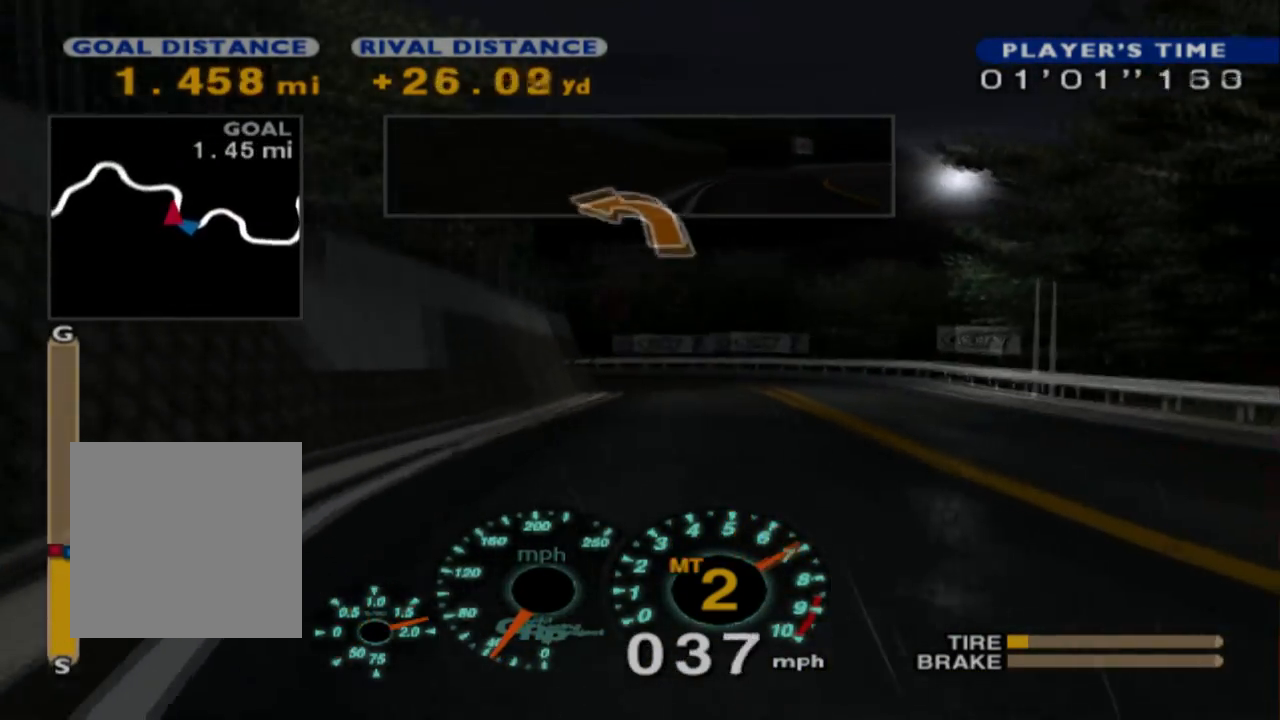
{"dt_ms": 500, "buttons": ["R2"], "left_stick": "left", "events": [[67, "R2", "down"], [117, "left_stick", "center"], [333, "left_stick", "left"]]}
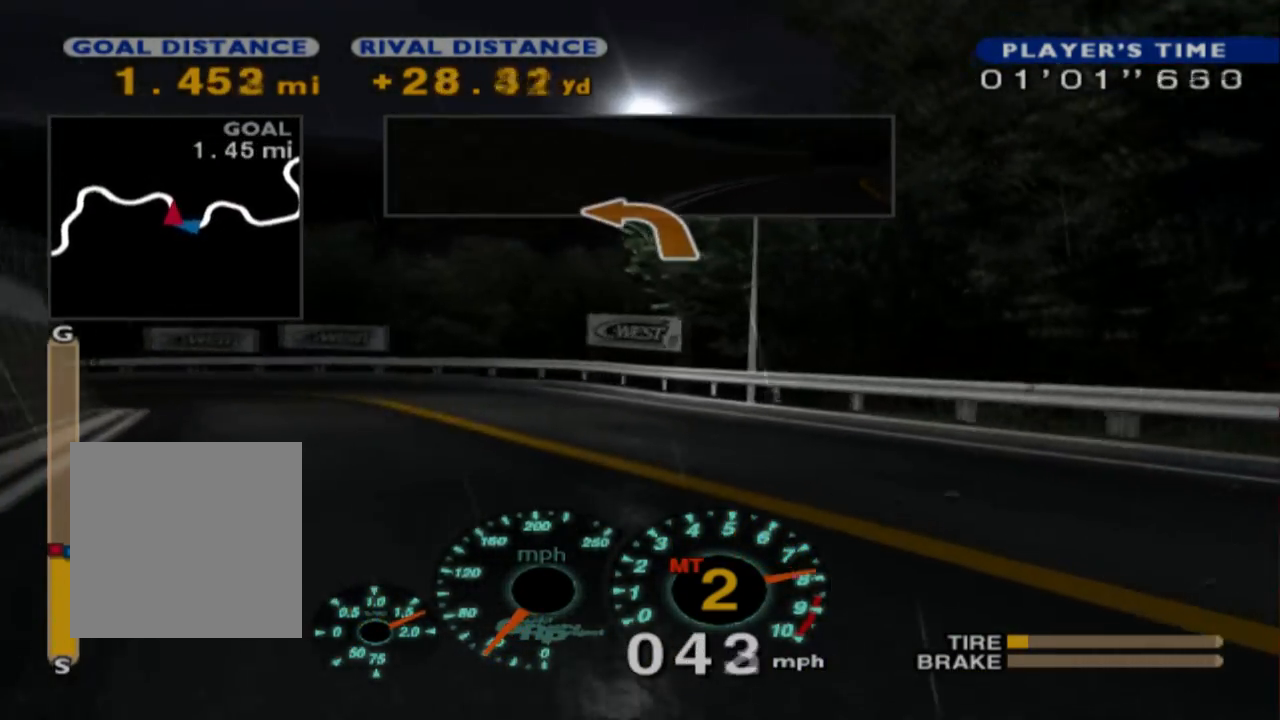
{"dt_ms": 500, "buttons": ["L2"], "left_stick": "left", "events": [[200, "left_stick", "center"], [267, "L2", "down"], [267, "R2", "up"], [300, "left_stick", "left"]]}
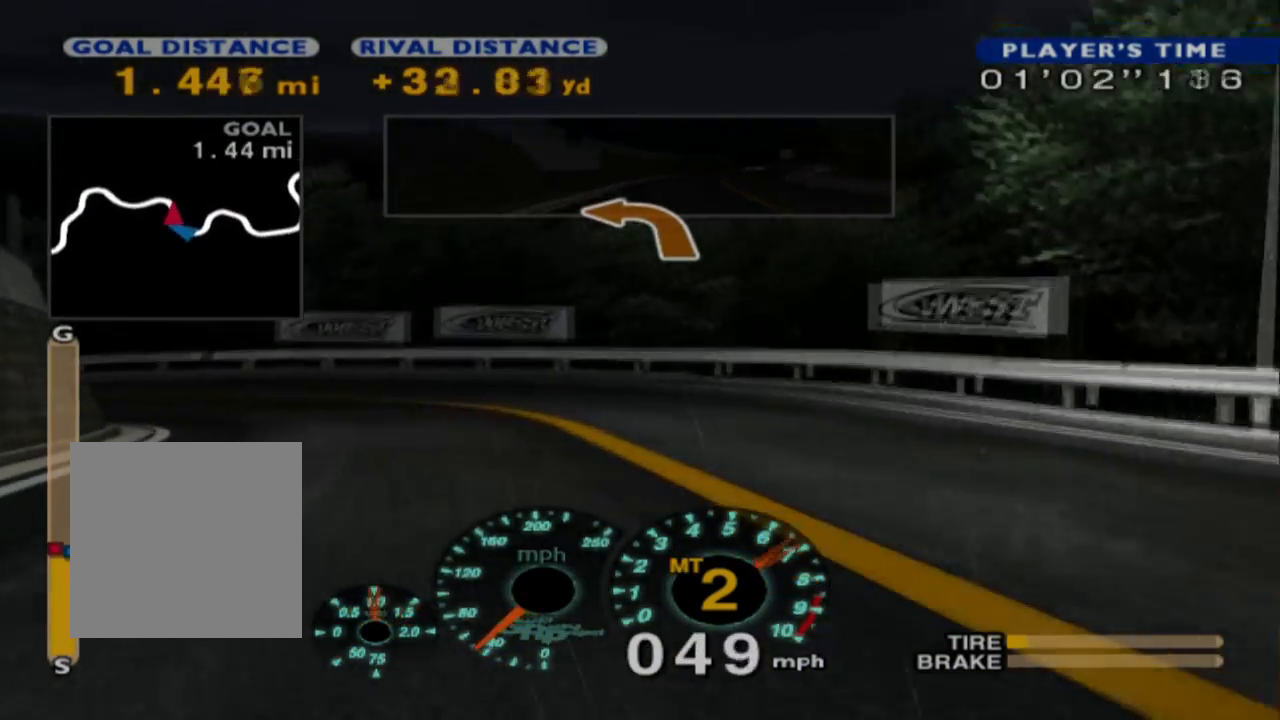
{"dt_ms": 500, "buttons": ["L2"], "left_stick": "left", "events": []}
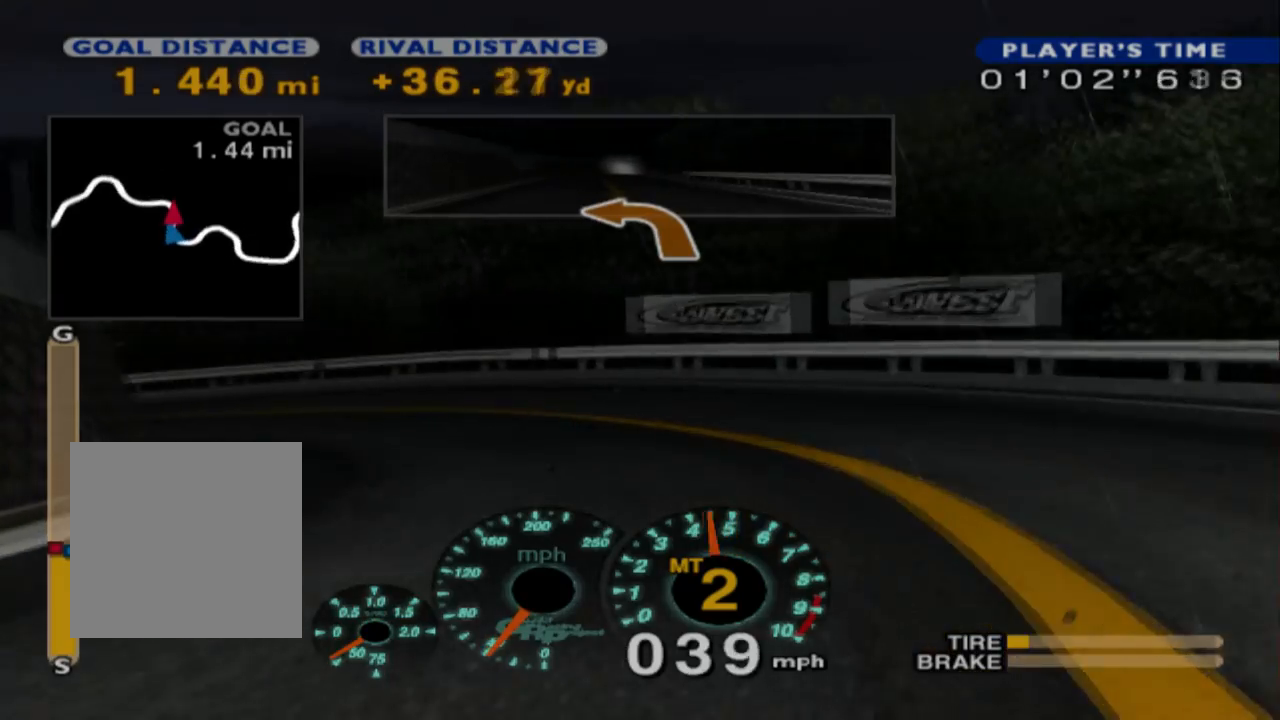
{"dt_ms": 500, "buttons": ["R2"], "left_stick": "left", "events": [[83, "L2", "up"], [100, "R2", "down"]]}
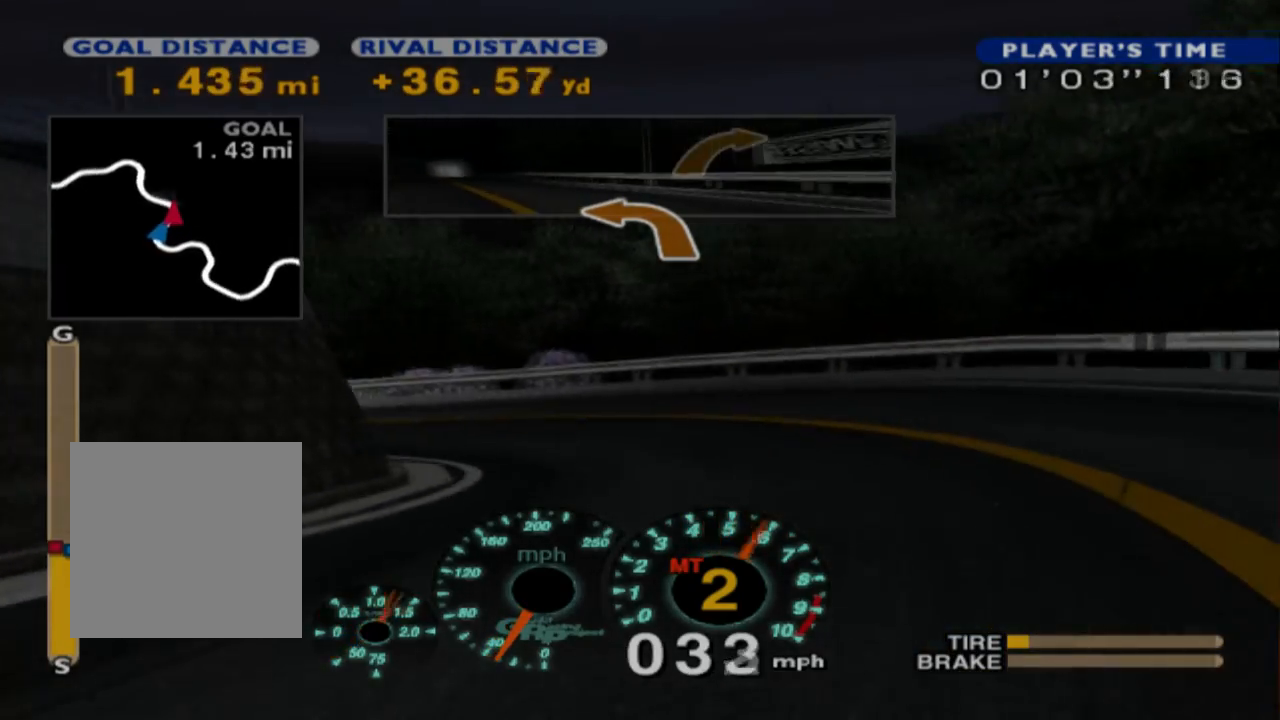
{"dt_ms": 500, "buttons": ["L1"], "left_stick": "left", "events": [[17, "R2", "up"], [300, "L1", "down"]]}
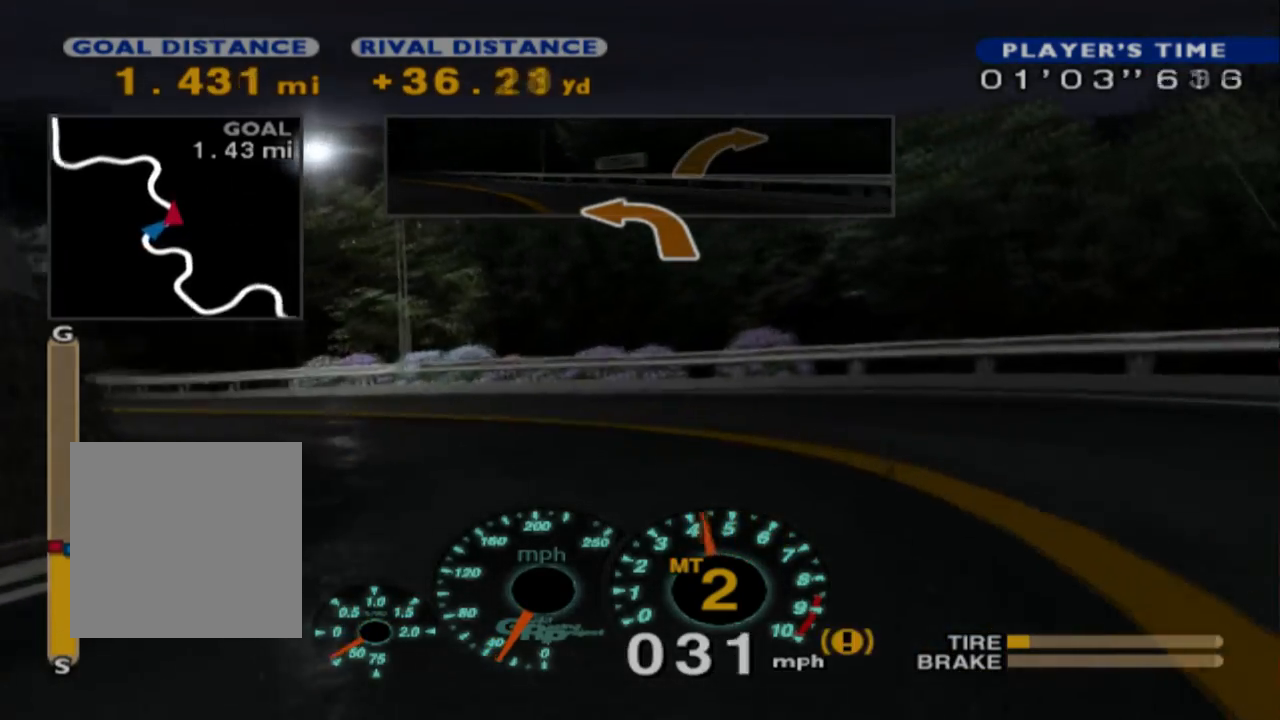
{"dt_ms": 500, "buttons": [], "left_stick": "left", "events": [[17, "L1", "up"], [217, "R2", "down"], [483, "R2", "up"]]}
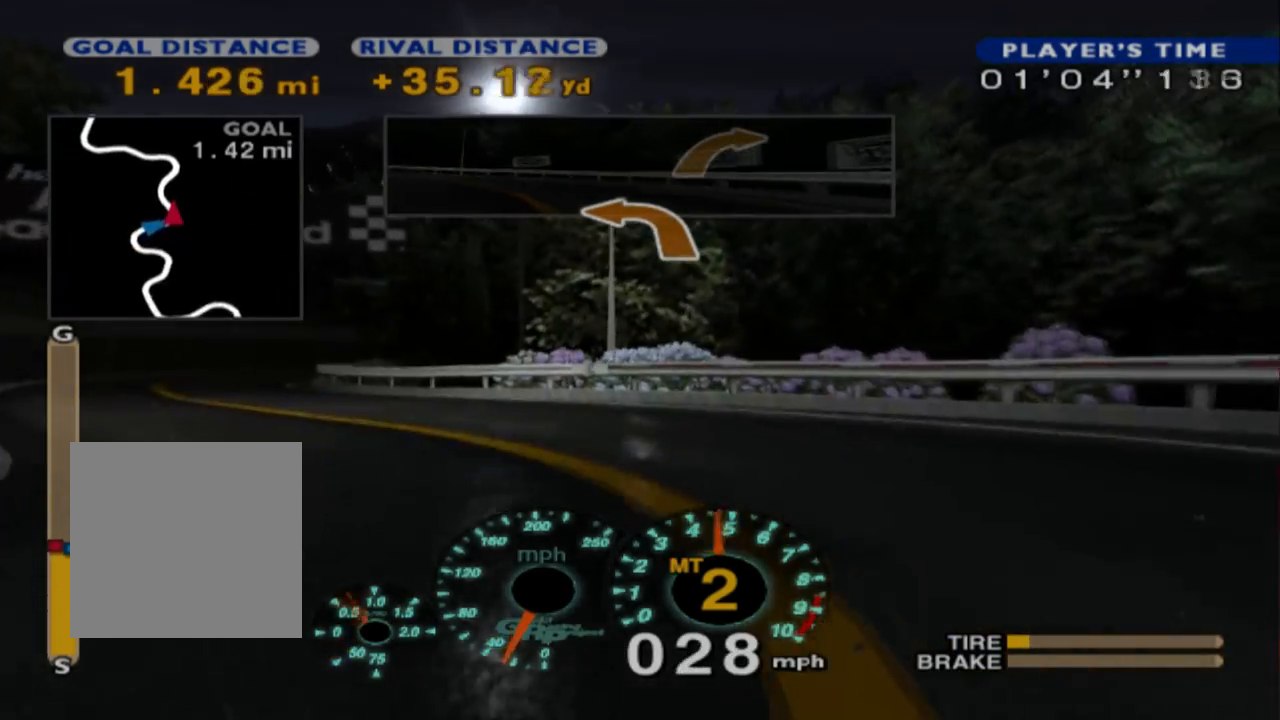
{"dt_ms": 500, "buttons": ["R2"], "left_stick": "left", "events": [[383, "R2", "down"]]}
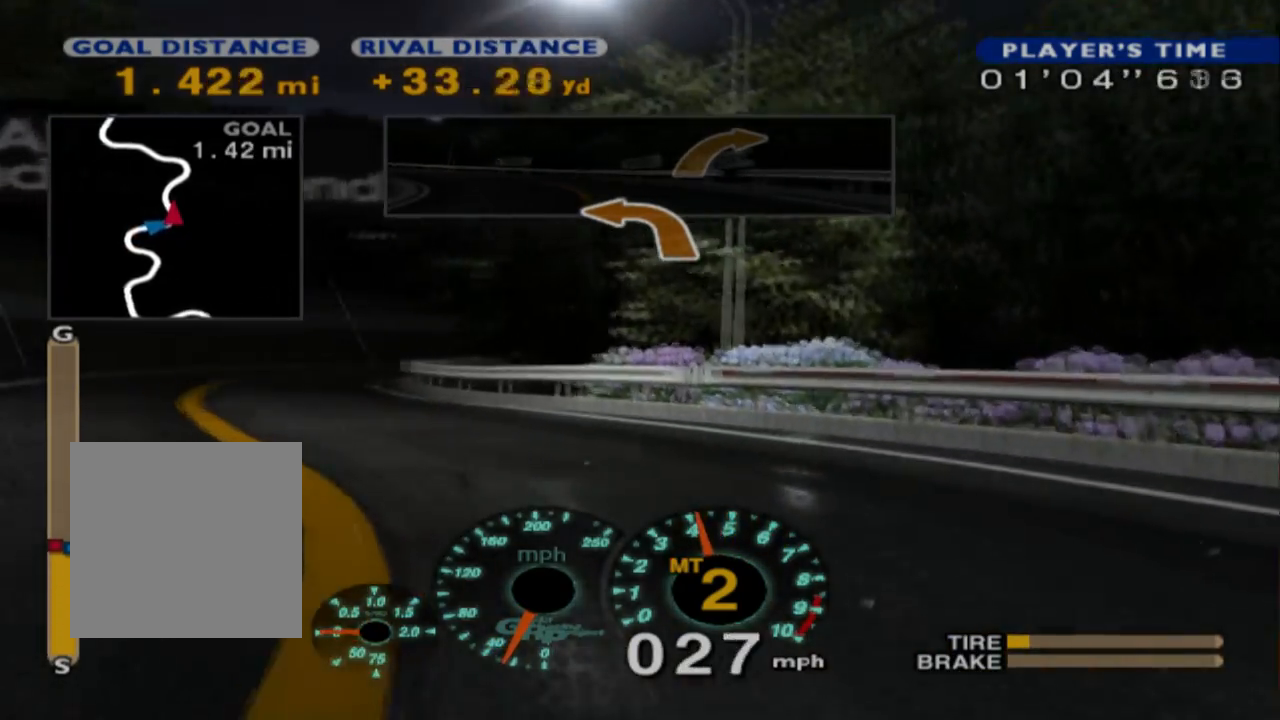
{"dt_ms": 500, "buttons": ["R2"], "left_stick": "center", "events": [[83, "R2", "up"], [183, "R2", "down"], [283, "left_stick", "center"]]}
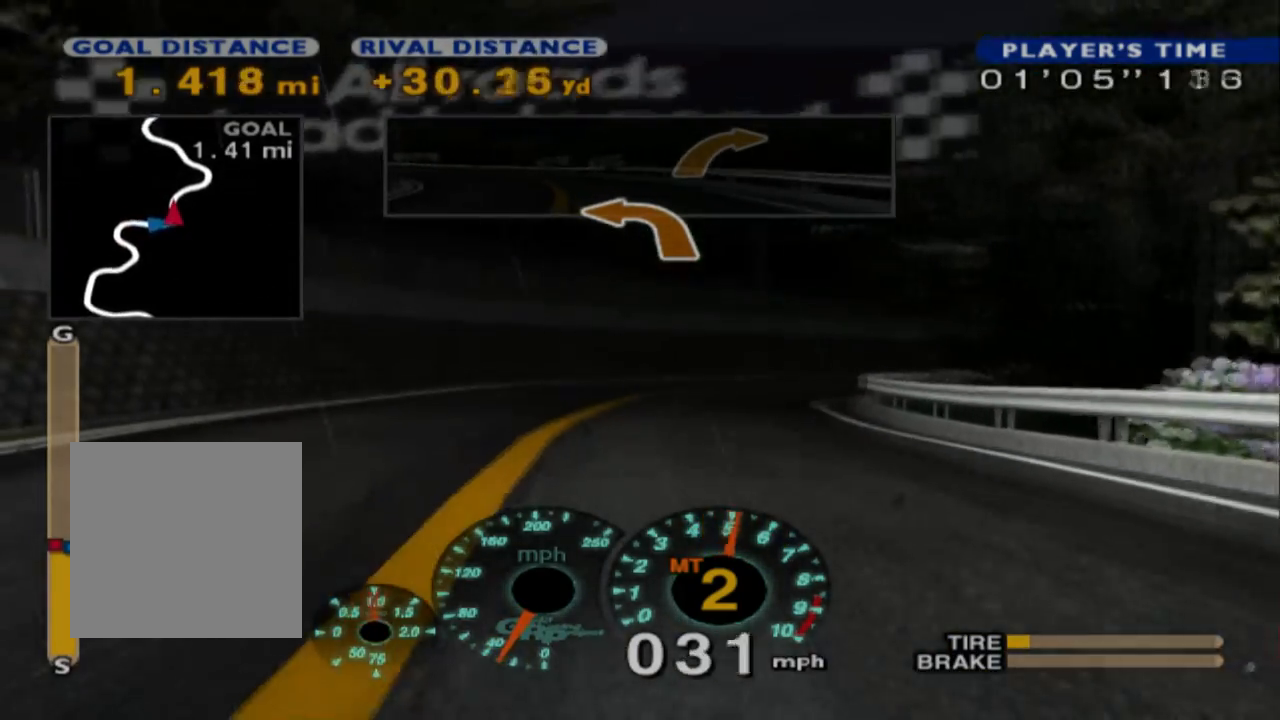
{"dt_ms": 500, "buttons": ["R2"], "left_stick": "right", "events": [[483, "left_stick", "right"]]}
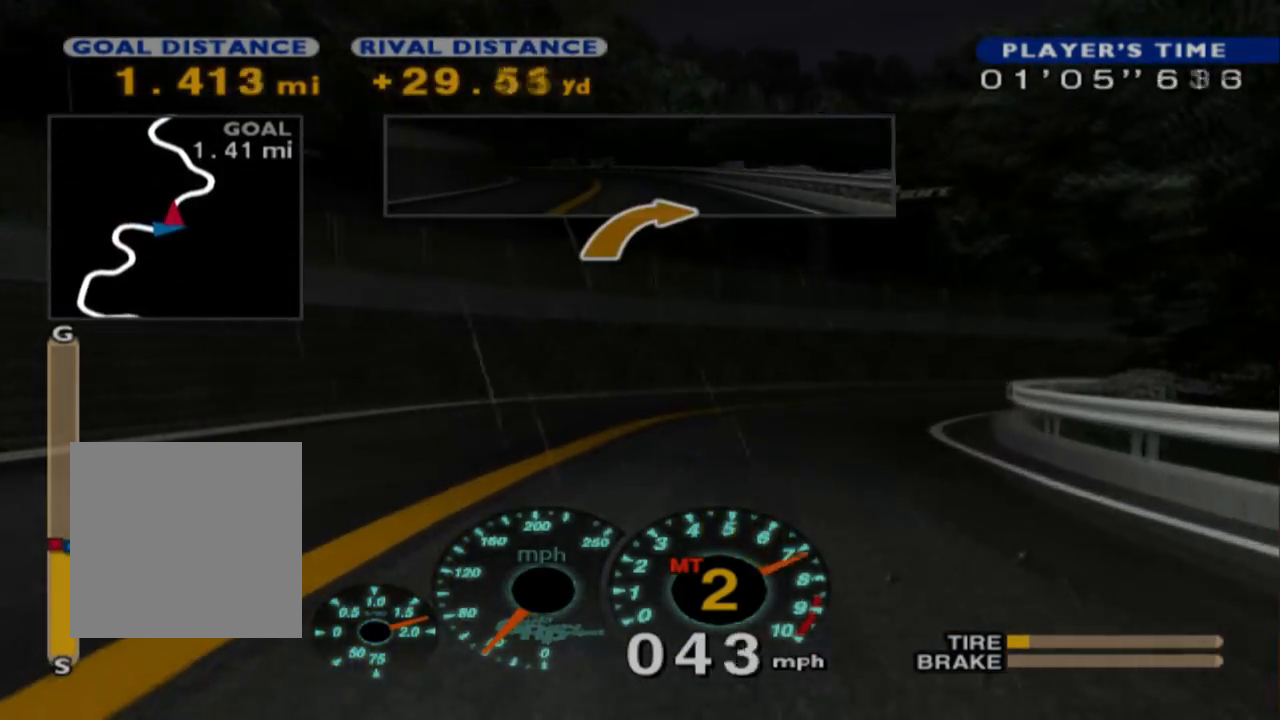
{"dt_ms": 500, "buttons": [], "left_stick": "right", "events": [[33, "R2", "up"], [250, "L2", "down"], [500, "L2", "up"]]}
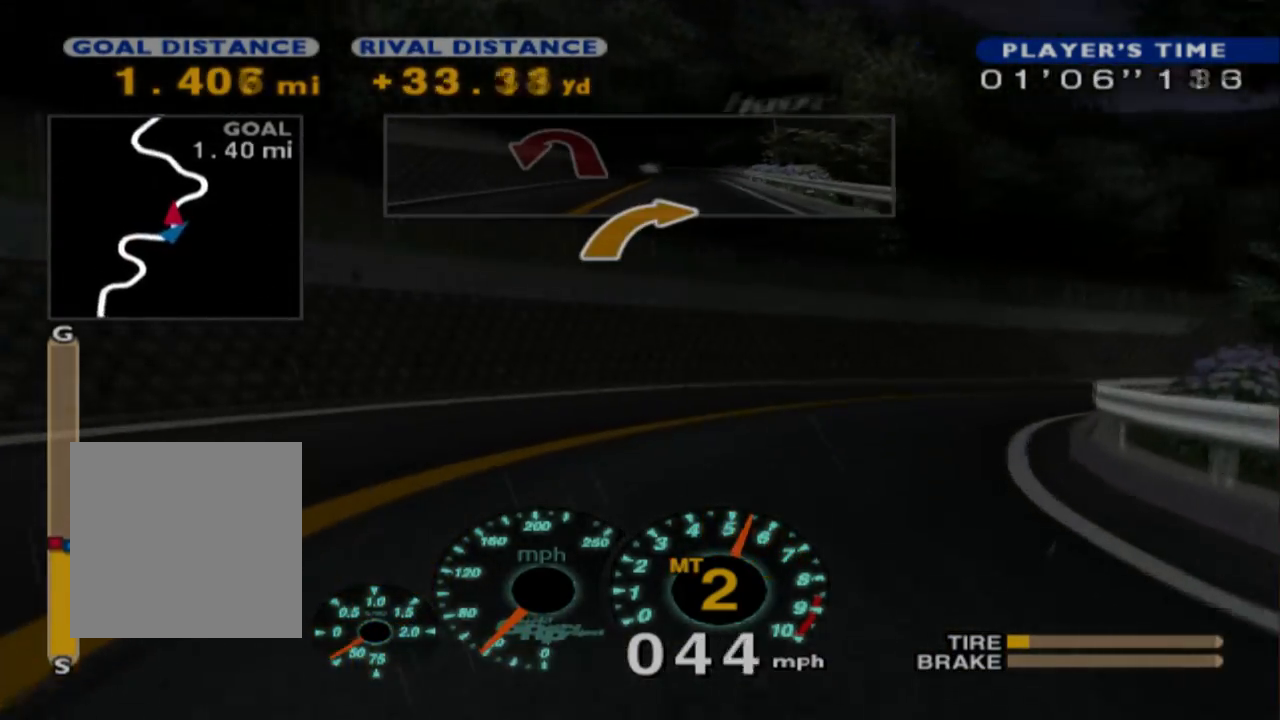
{"dt_ms": 500, "buttons": ["R2"], "left_stick": "right", "events": [[50, "R2", "down"], [250, "R2", "up"], [383, "R2", "down"]]}
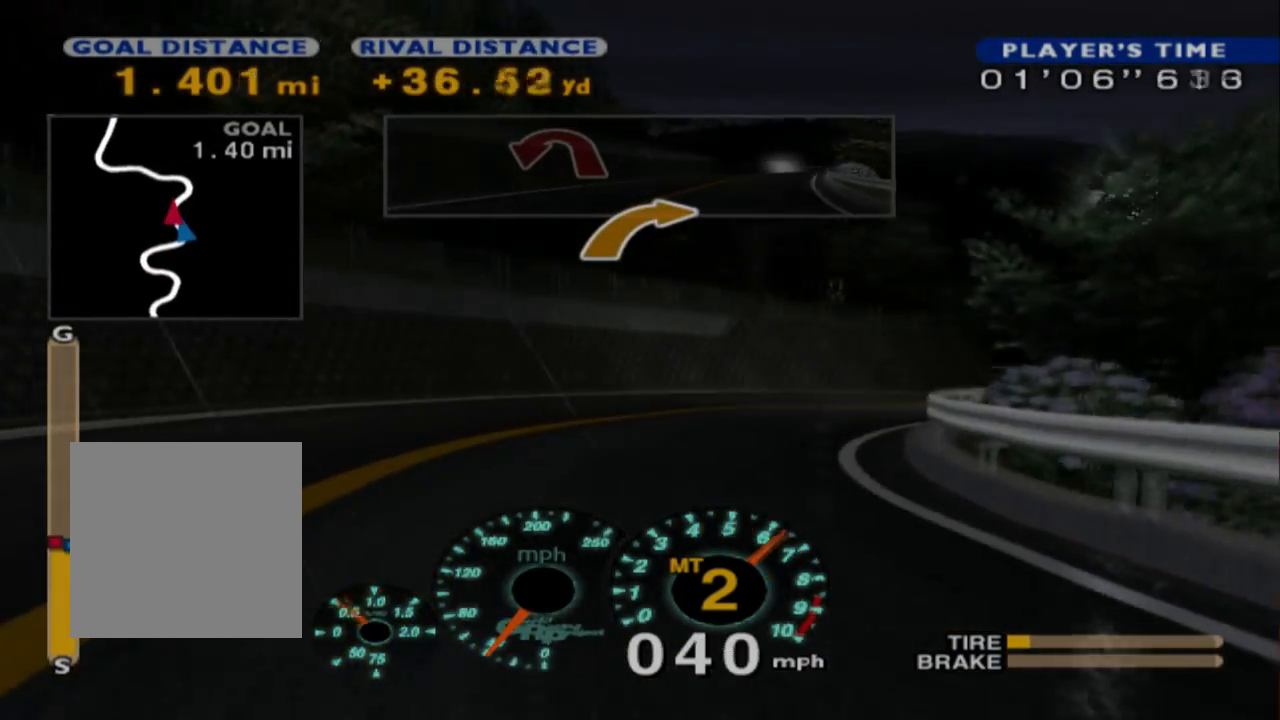
{"dt_ms": 500, "buttons": ["R2"], "left_stick": "right", "events": [[183, "R2", "up"], [467, "R2", "down"]]}
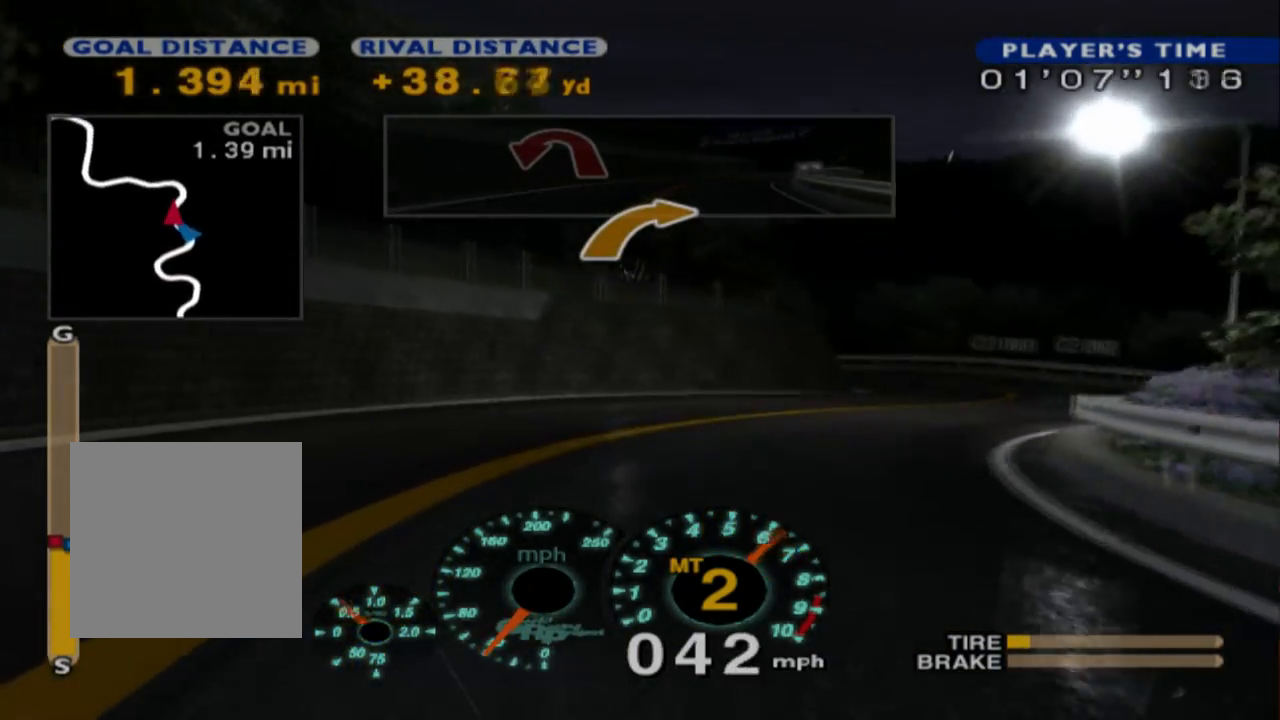
{"dt_ms": 500, "buttons": ["R2"], "left_stick": "right"}
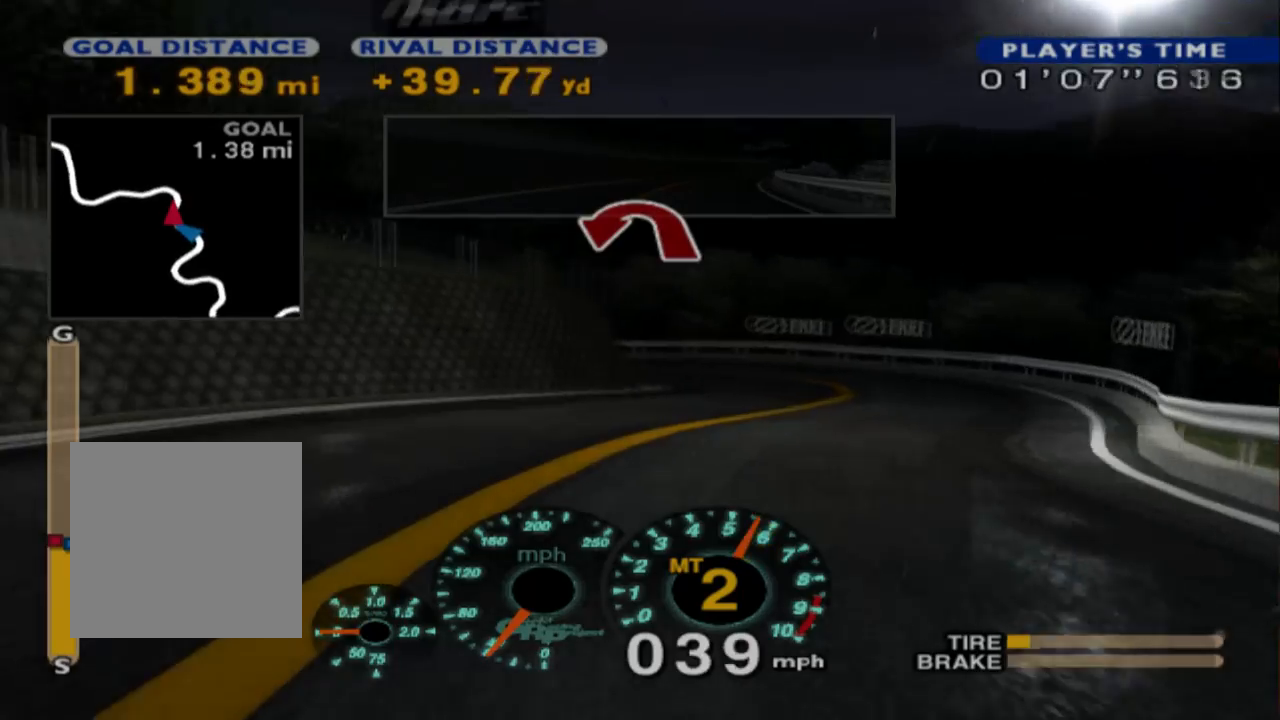
{"dt_ms": 1000, "buttons": ["L2"], "left_stick": "left"}
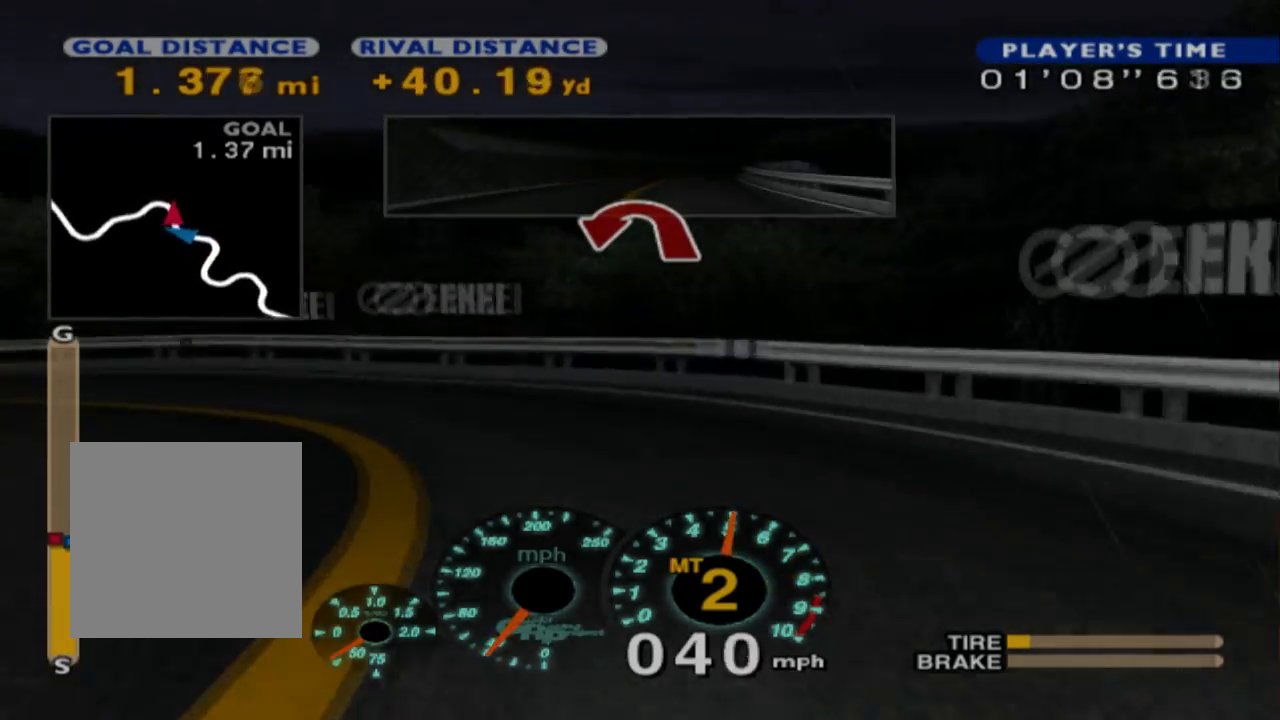
{"dt_ms": 500, "buttons": ["R2"], "left_stick": "left", "events": [[450, "L2", "up"], [483, "R2", "down"]]}
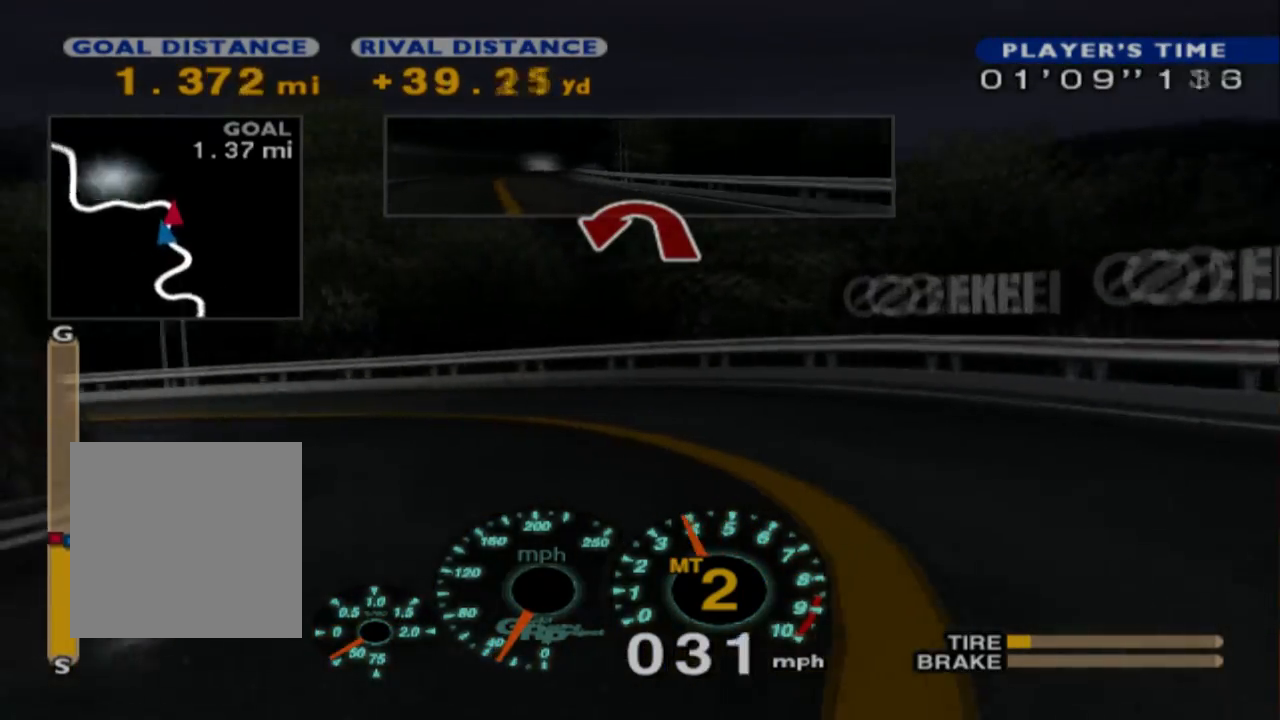
{"dt_ms": 500, "buttons": ["R2"], "left_stick": "left", "events": []}
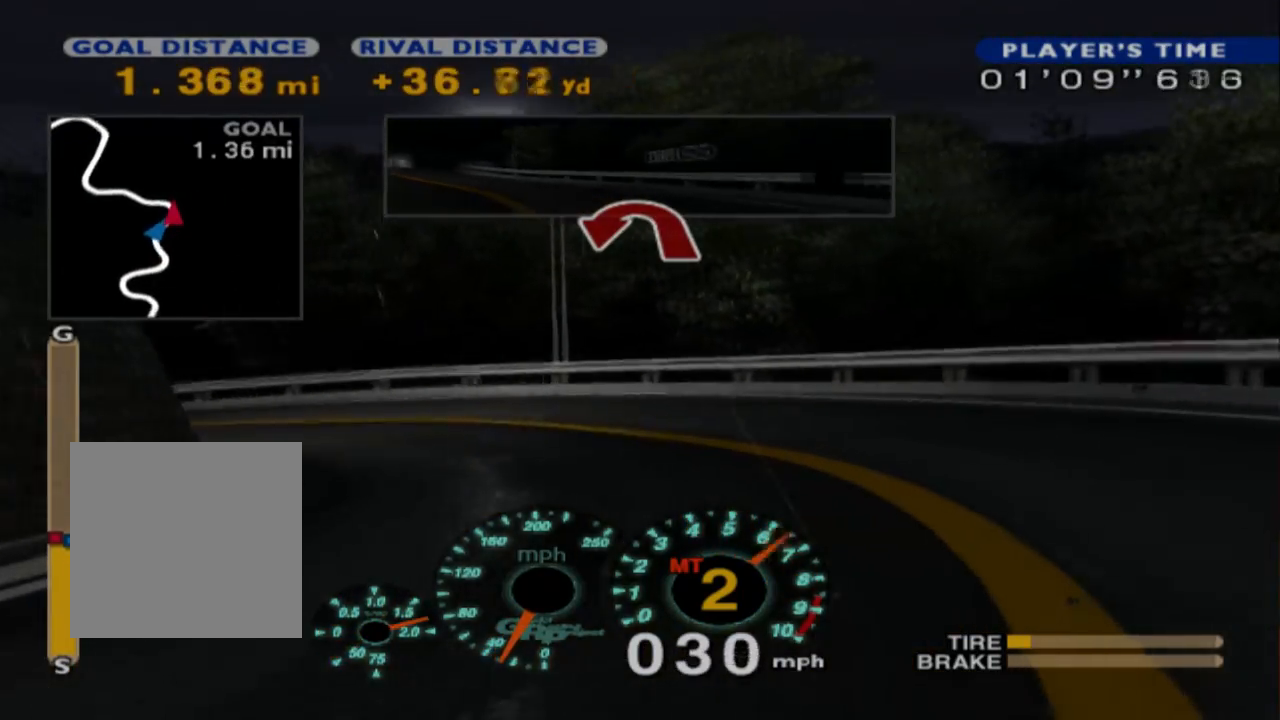
{"dt_ms": 500, "buttons": ["R2"], "left_stick": "left", "events": [[100, "R2", "up"], [350, "R2", "down"]]}
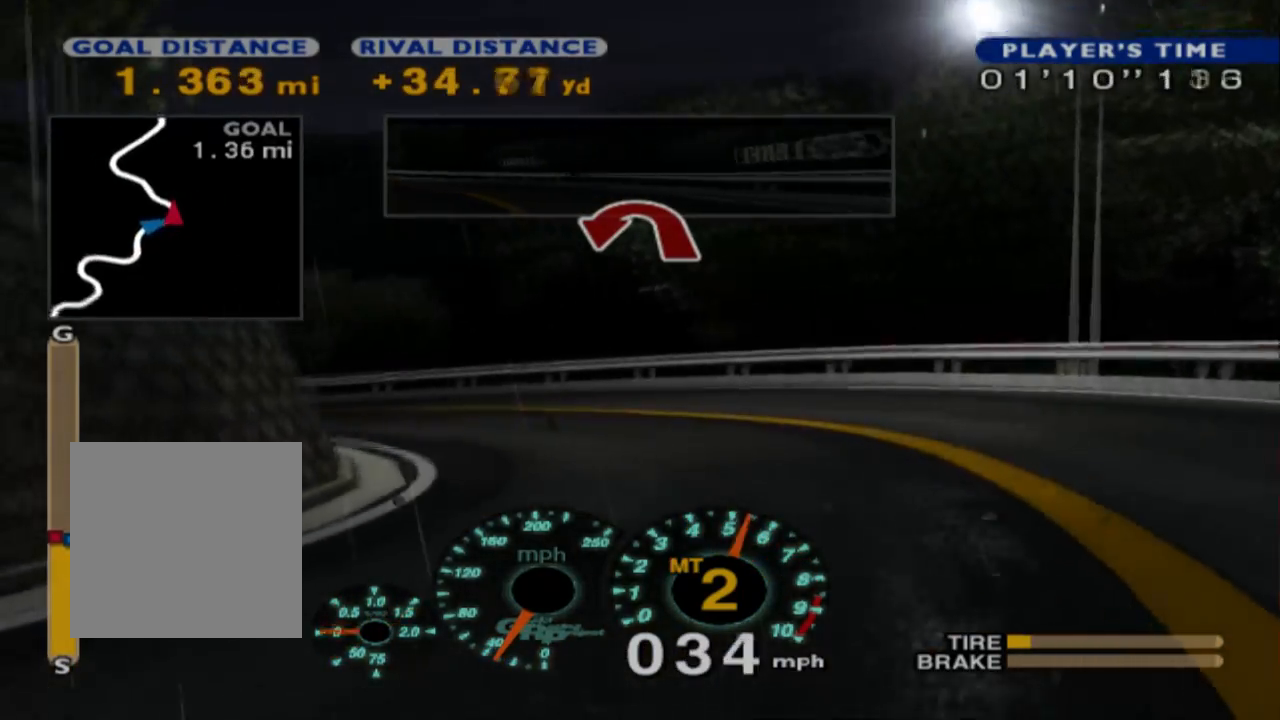
{"dt_ms": 500, "buttons": ["L1"], "left_stick": "left", "events": [[50, "left_stick", "center"], [233, "R2", "up"], [233, "left_stick", "left"], [417, "L1", "down"]]}
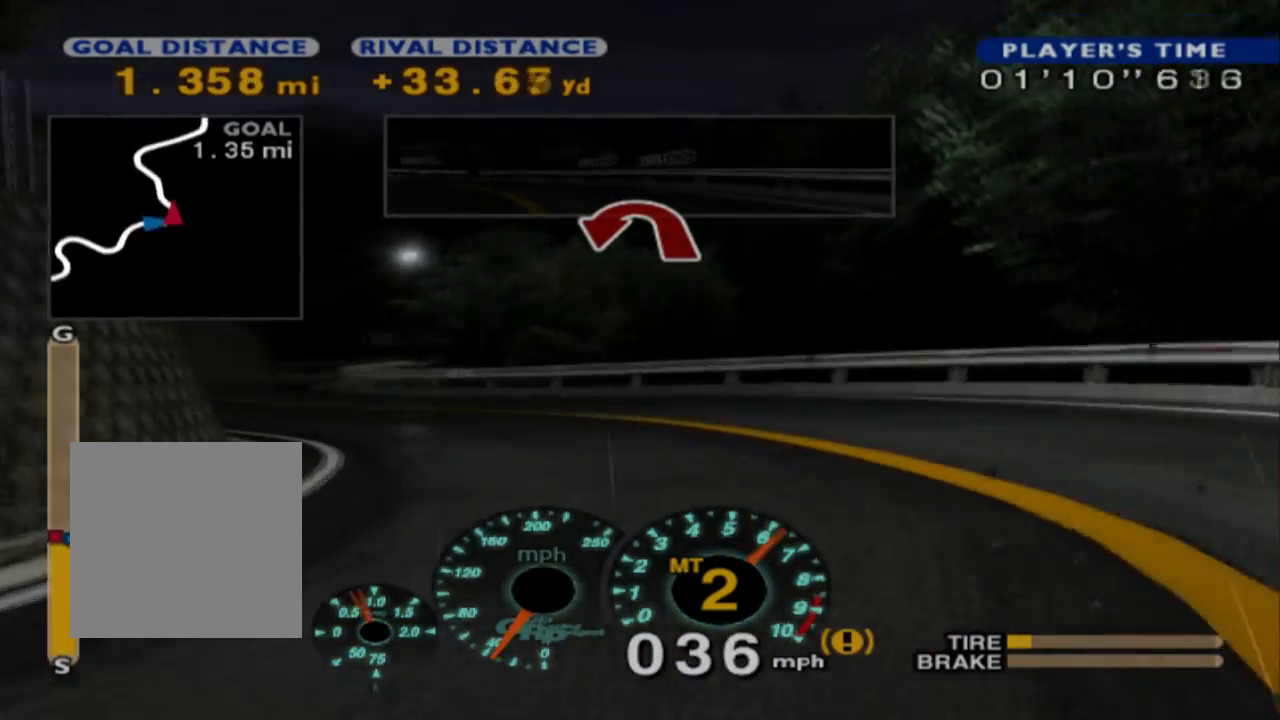
{"dt_ms": 500, "buttons": [], "left_stick": "center", "events": [[167, "L1", "up"], [317, "R2", "down"], [483, "R2", "up"], [483, "left_stick", "center"]]}
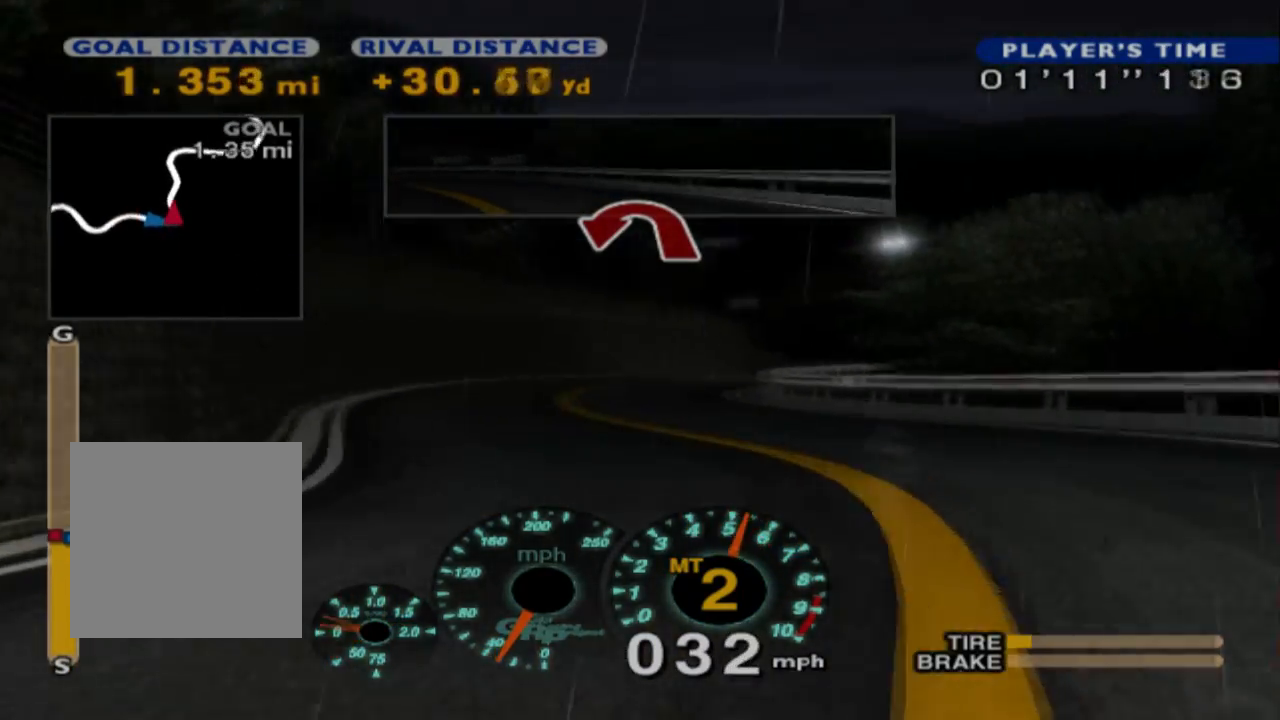
{"dt_ms": 500, "buttons": ["R2"], "left_stick": "center", "events": [[100, "R2", "down"], [283, "R2", "up"], [383, "R2", "down"]]}